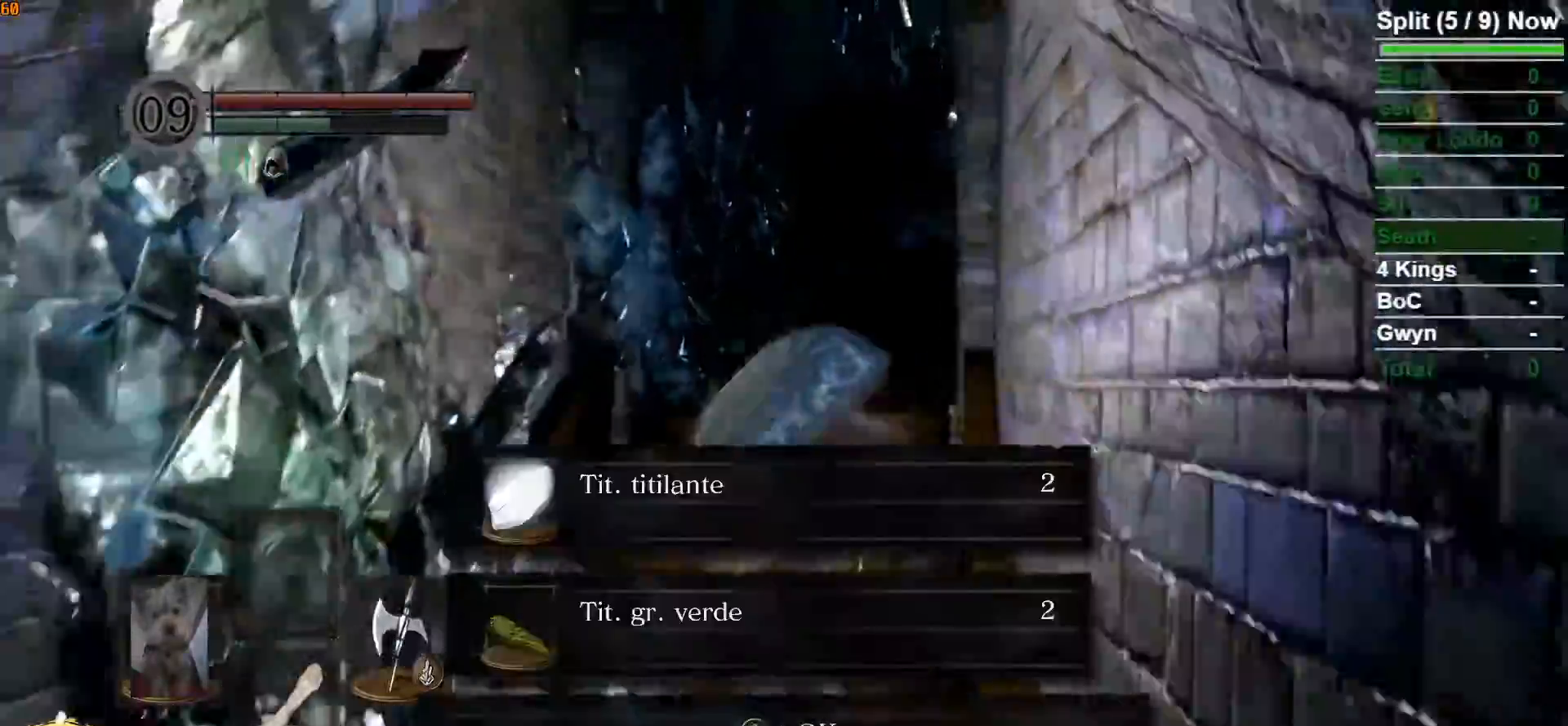
Gameplay with a controller (Xbox layout); each line is a JSON object with the inputs held at the frame after it (dt_ms = milliseconds from this image to that frame). "events" lists button and stick changes between this image and that frame as [ms after this image, input, new state], when the widget could be followed in between.
{"dt_ms": 500, "buttons": ["B"], "left_stick": "up", "right_stick": "center", "events": [[133, "A", "down"], [233, "A", "up"]]}
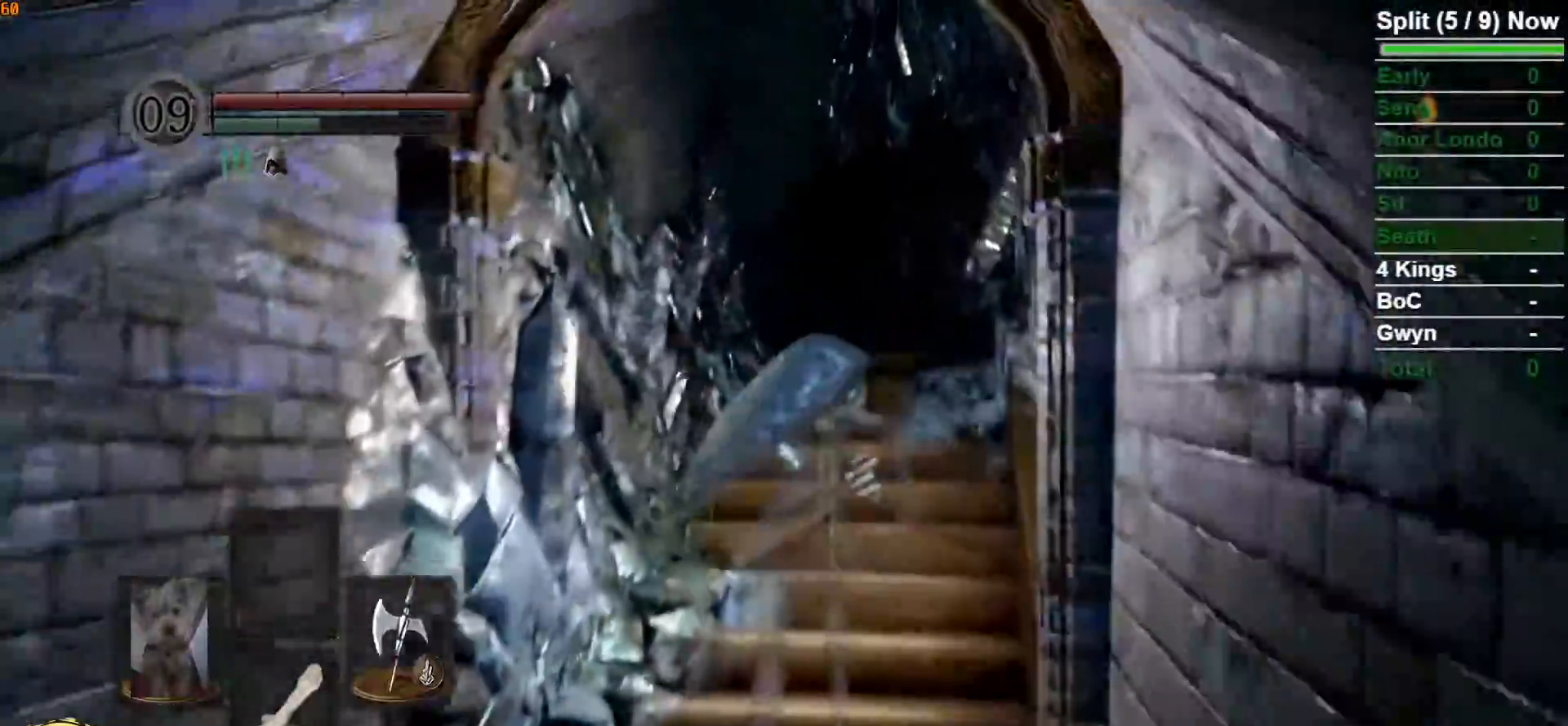
{"dt_ms": 500, "buttons": ["B"], "left_stick": "up", "right_stick": "down-right", "events": [[367, "right_stick", "down-right"]]}
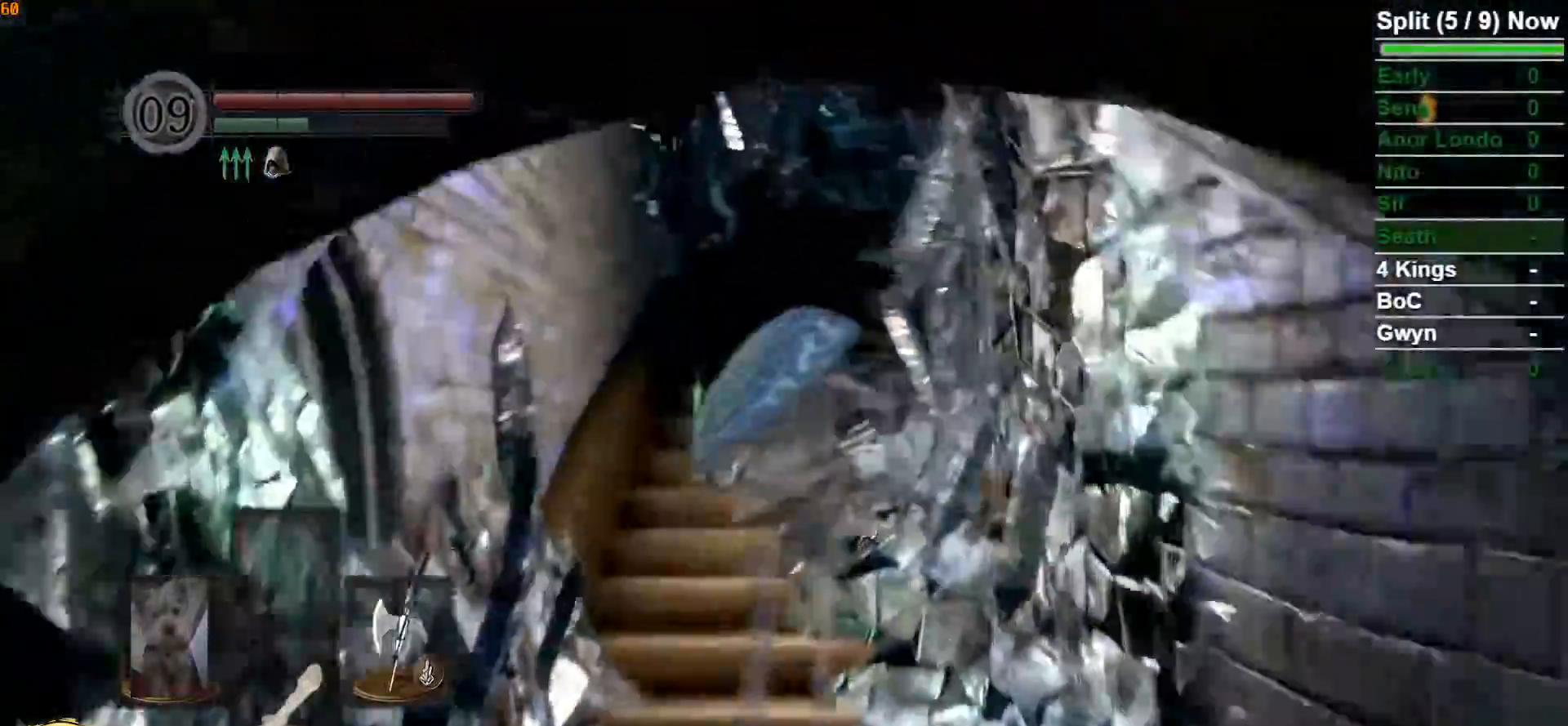
{"dt_ms": 500, "buttons": ["B"], "left_stick": "up", "right_stick": "down-right", "events": []}
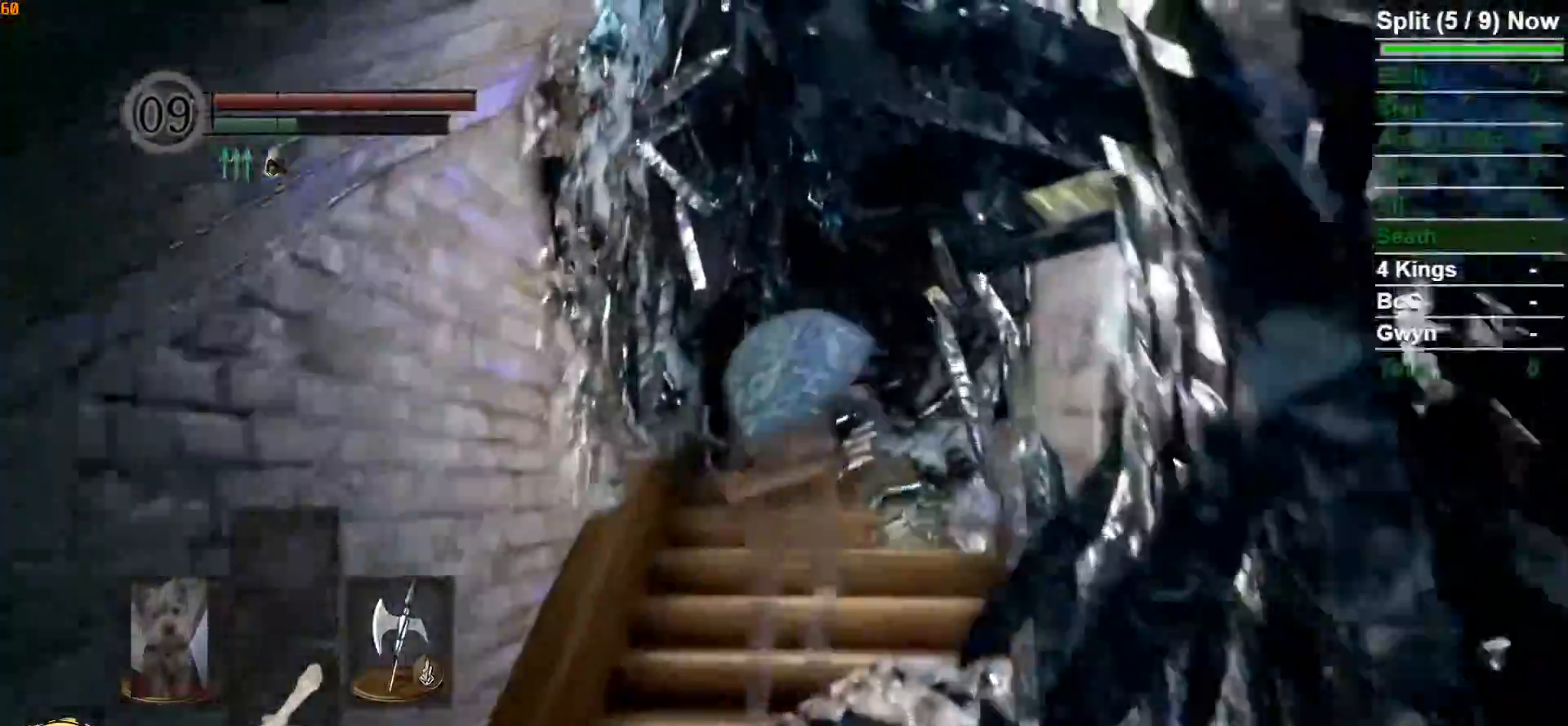
{"dt_ms": 500, "buttons": ["B"], "left_stick": "up", "right_stick": "down-right", "events": [[233, "right_stick", "down"], [483, "right_stick", "down-right"]]}
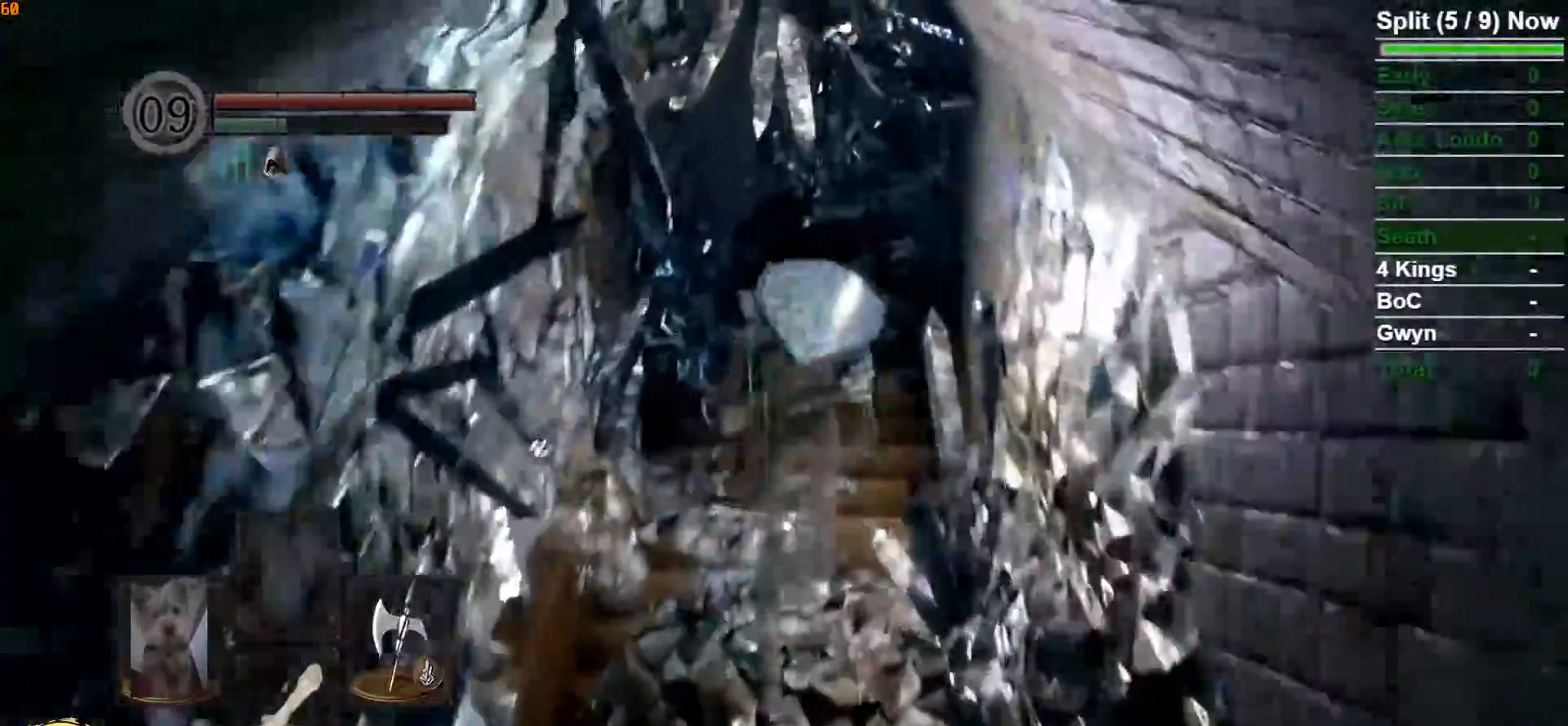
{"dt_ms": 500, "buttons": ["B"], "left_stick": "up", "right_stick": "center"}
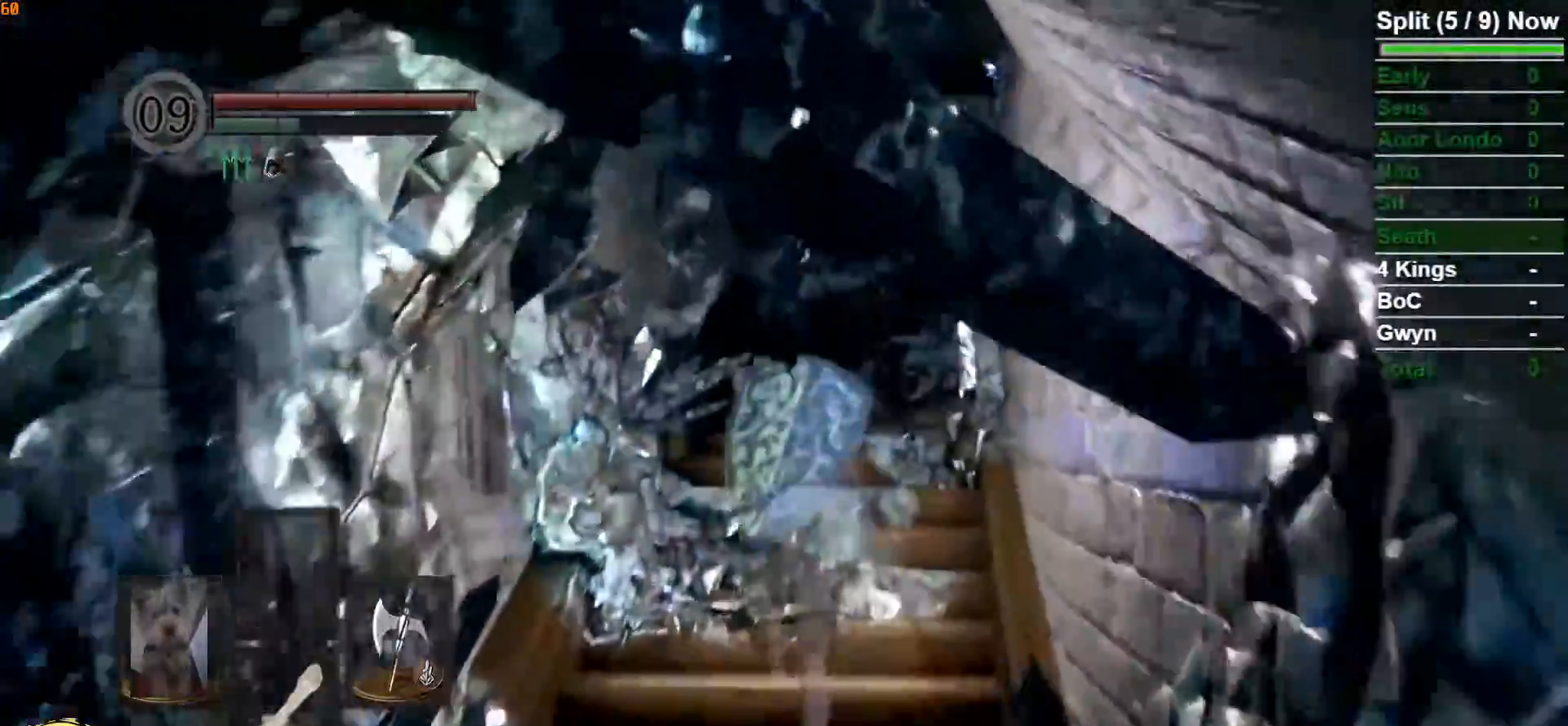
{"dt_ms": 500, "buttons": ["B"], "left_stick": "up", "right_stick": "center", "events": []}
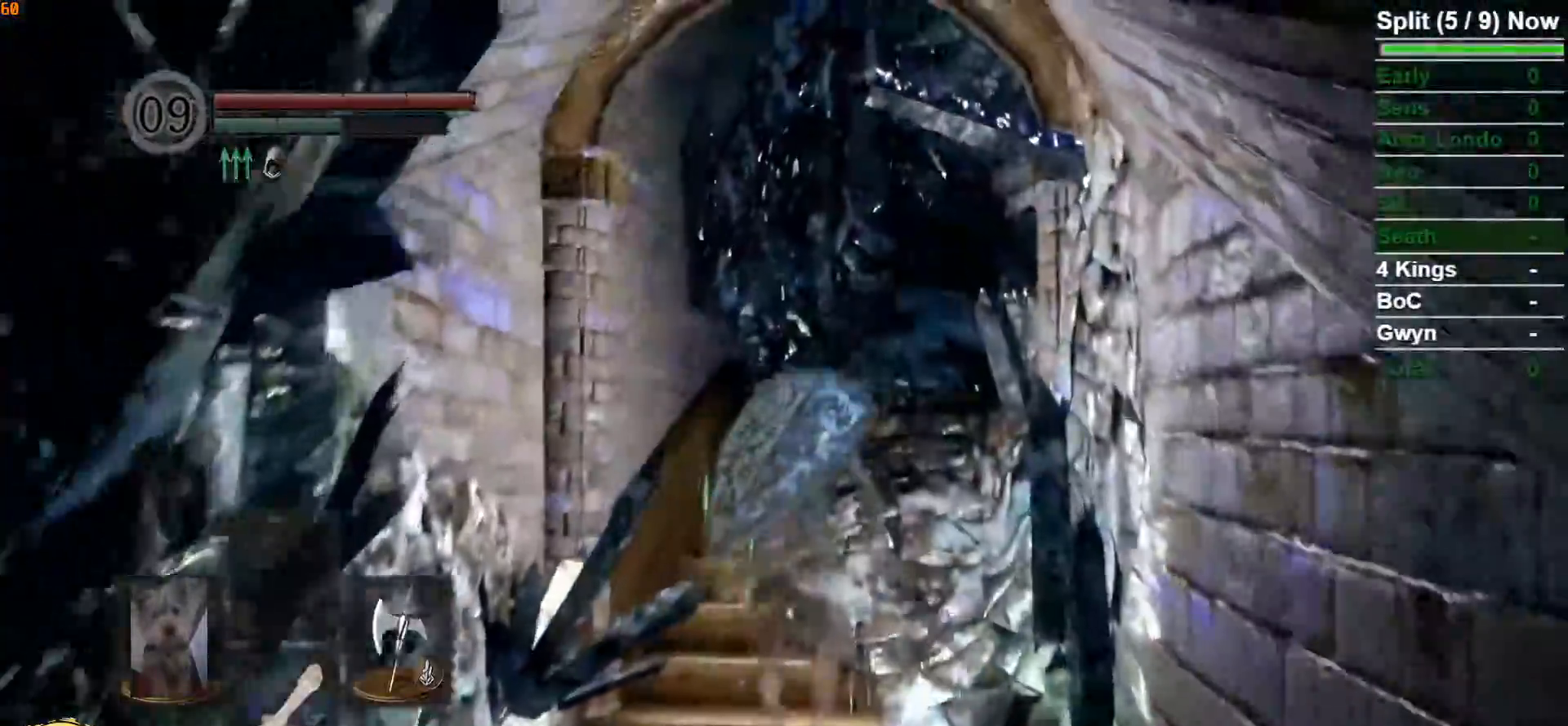
{"dt_ms": 500, "buttons": ["B"], "left_stick": "up-right", "right_stick": "center", "events": [[433, "left_stick", "up-right"]]}
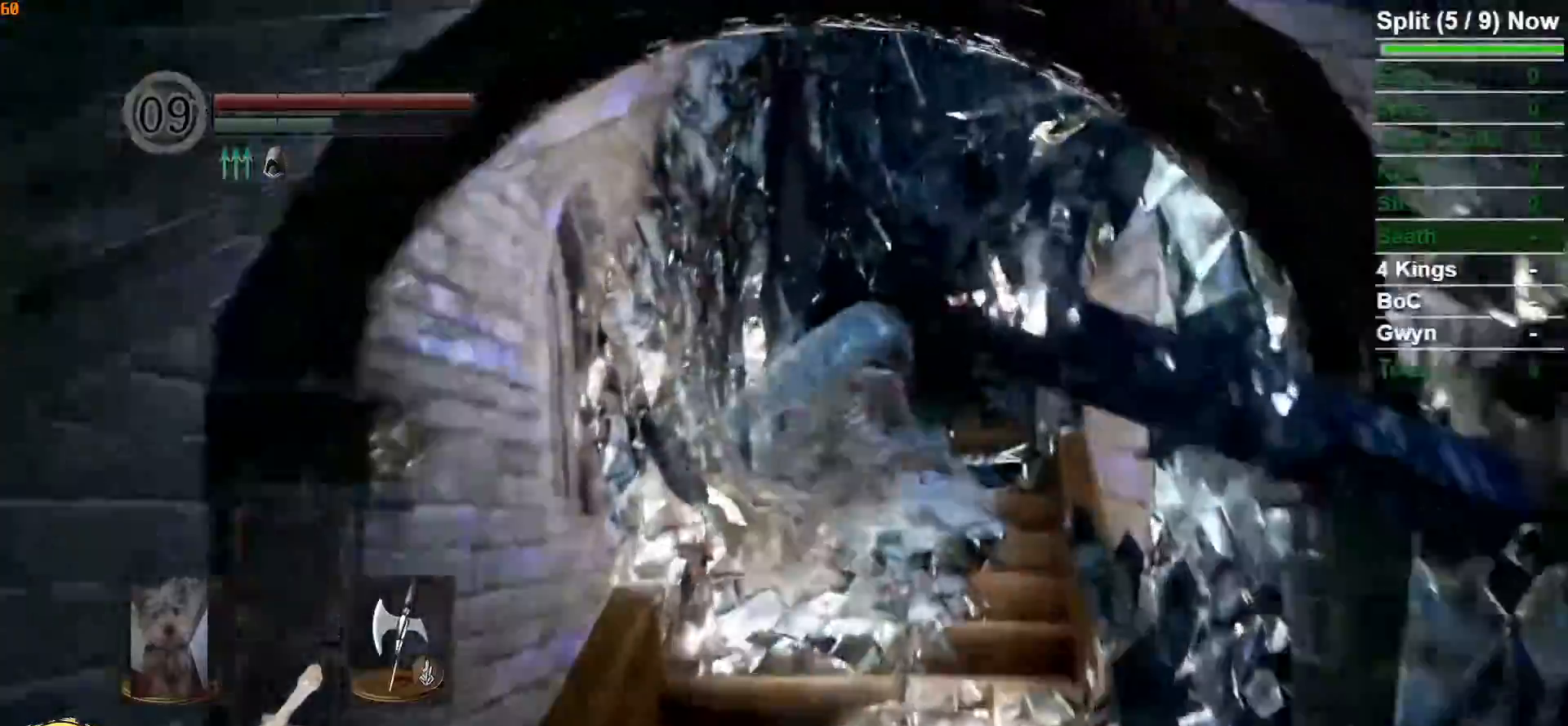
{"dt_ms": 500, "buttons": ["B"], "left_stick": "up", "right_stick": "right", "events": [[33, "right_stick", "right"], [100, "left_stick", "up"]]}
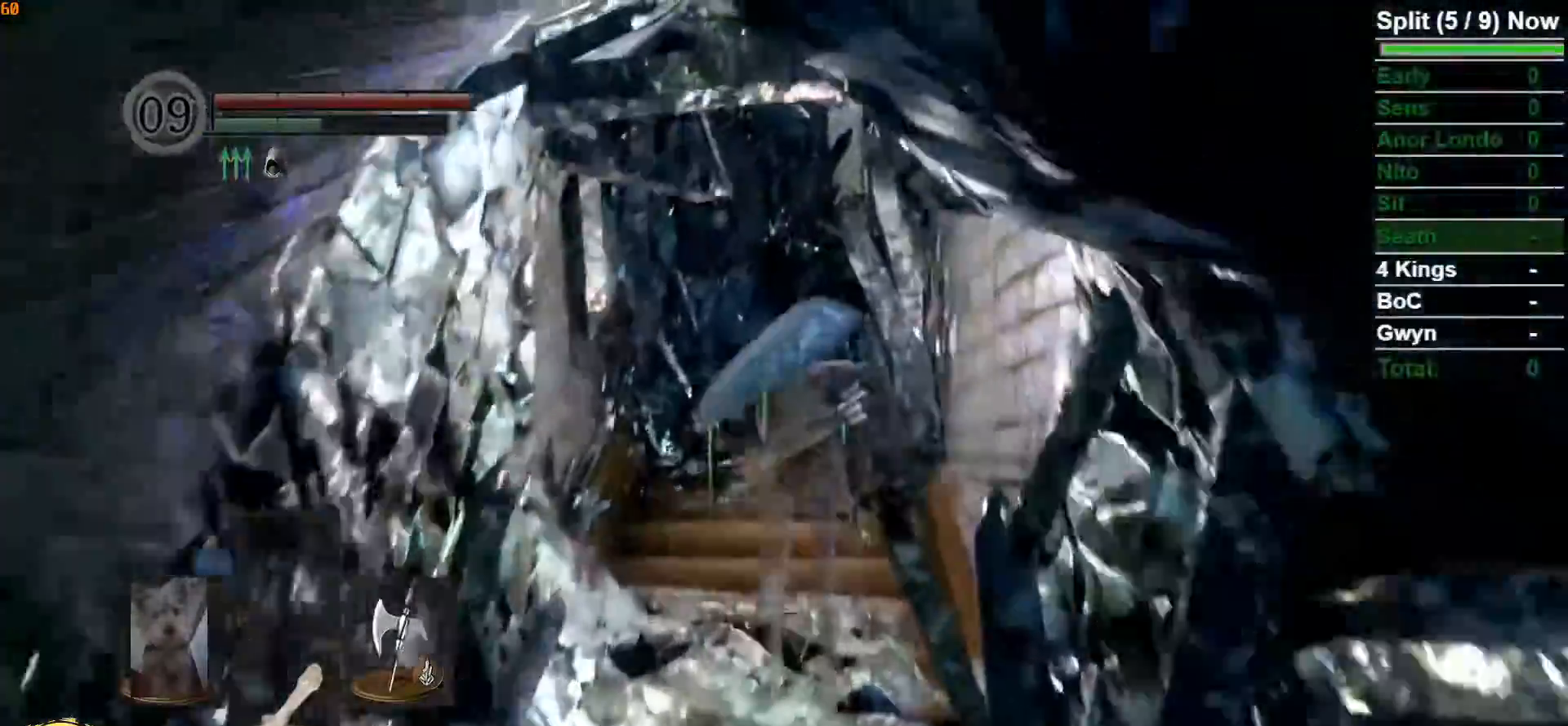
{"dt_ms": 500, "buttons": ["B"], "left_stick": "up", "right_stick": "down-right", "events": [[200, "right_stick", "down-right"]]}
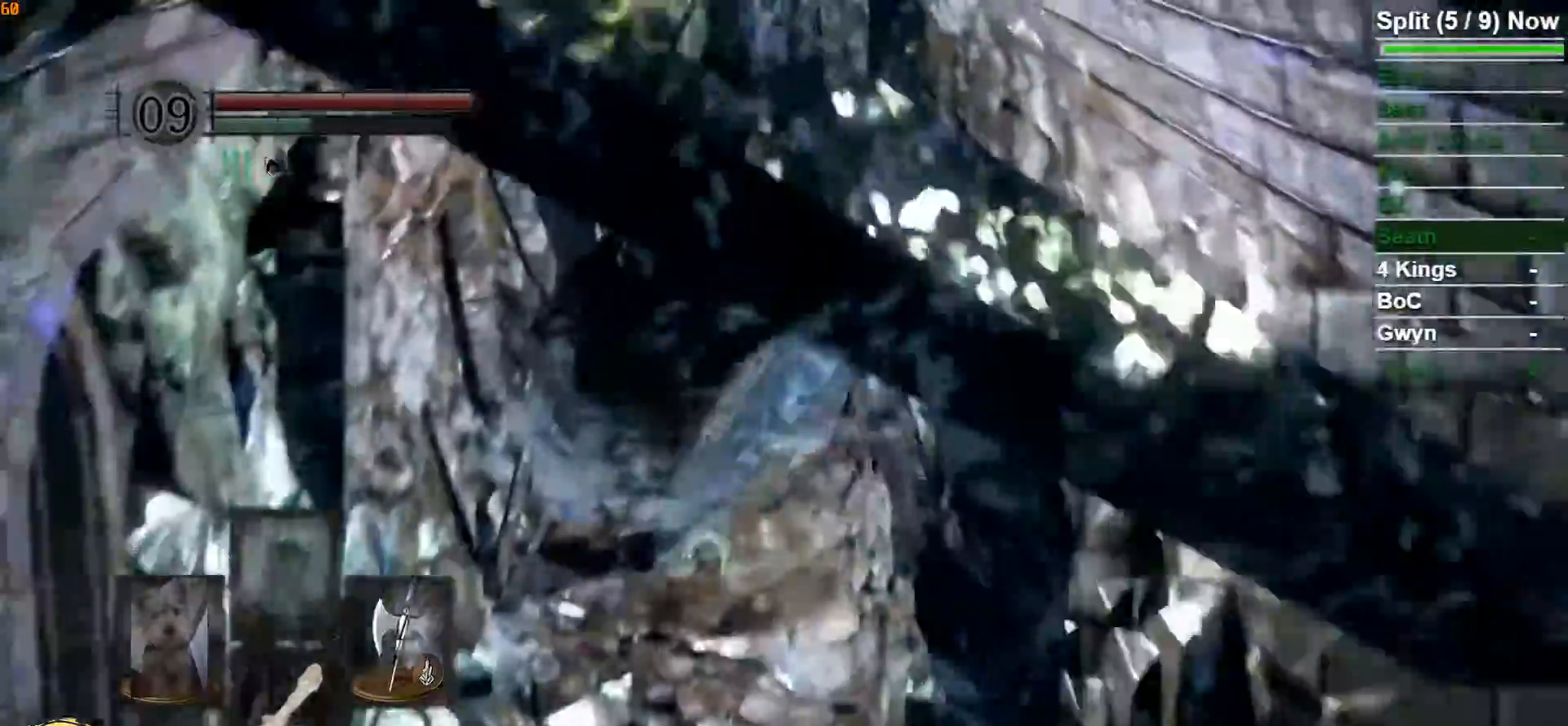
{"dt_ms": 500, "buttons": ["B"], "left_stick": "up", "right_stick": "down-right", "events": []}
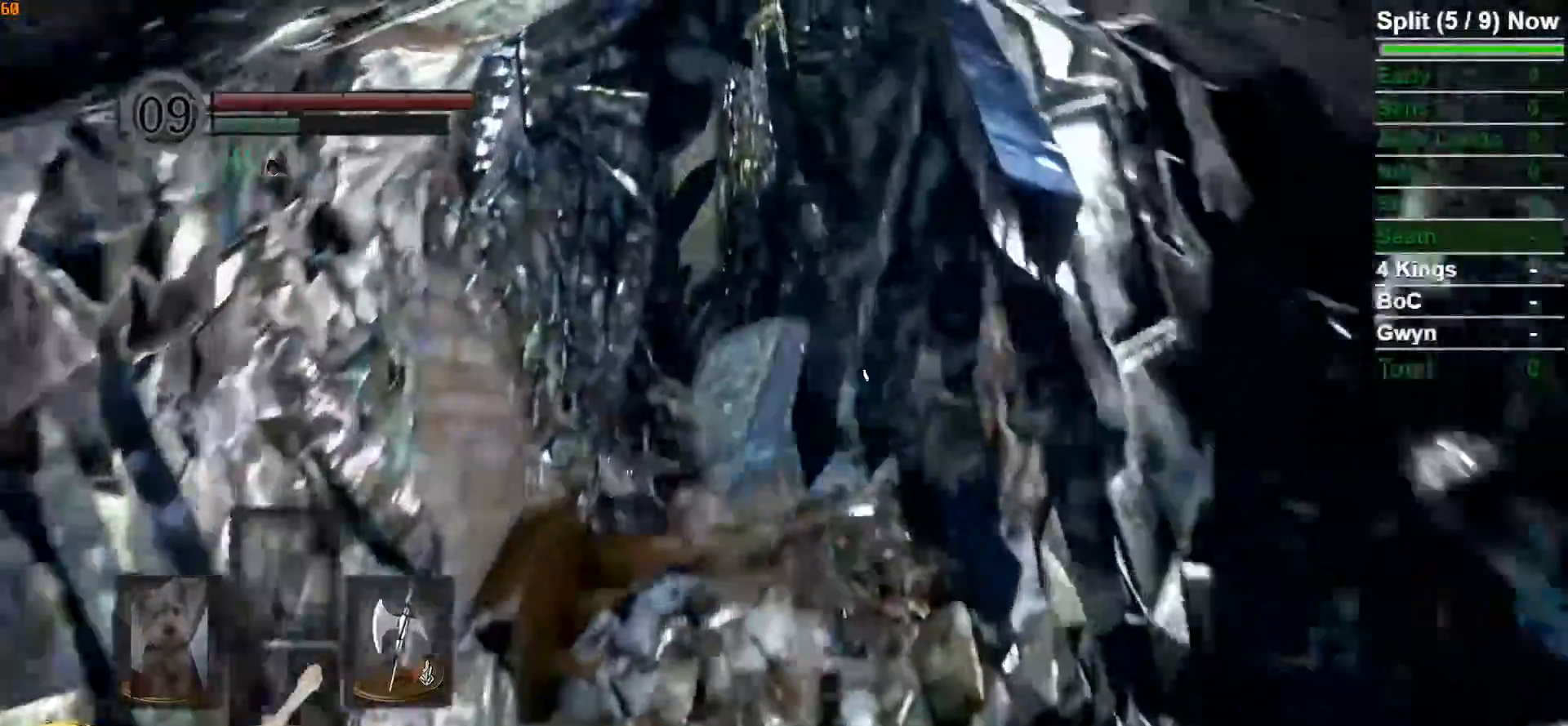
{"dt_ms": 500, "buttons": ["B"], "left_stick": "up", "right_stick": "down-right", "events": []}
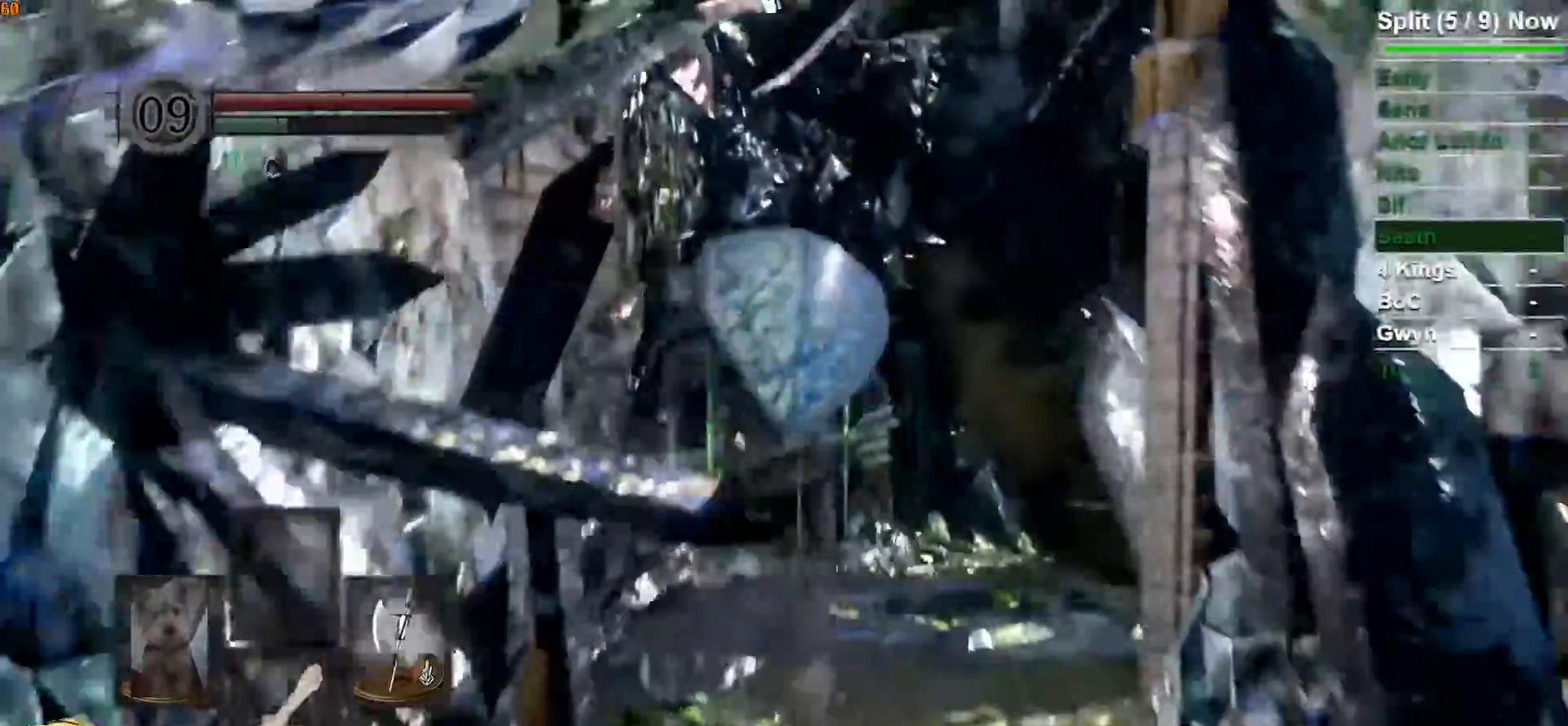
{"dt_ms": 1000, "buttons": ["A"], "left_stick": "up-right", "right_stick": "center"}
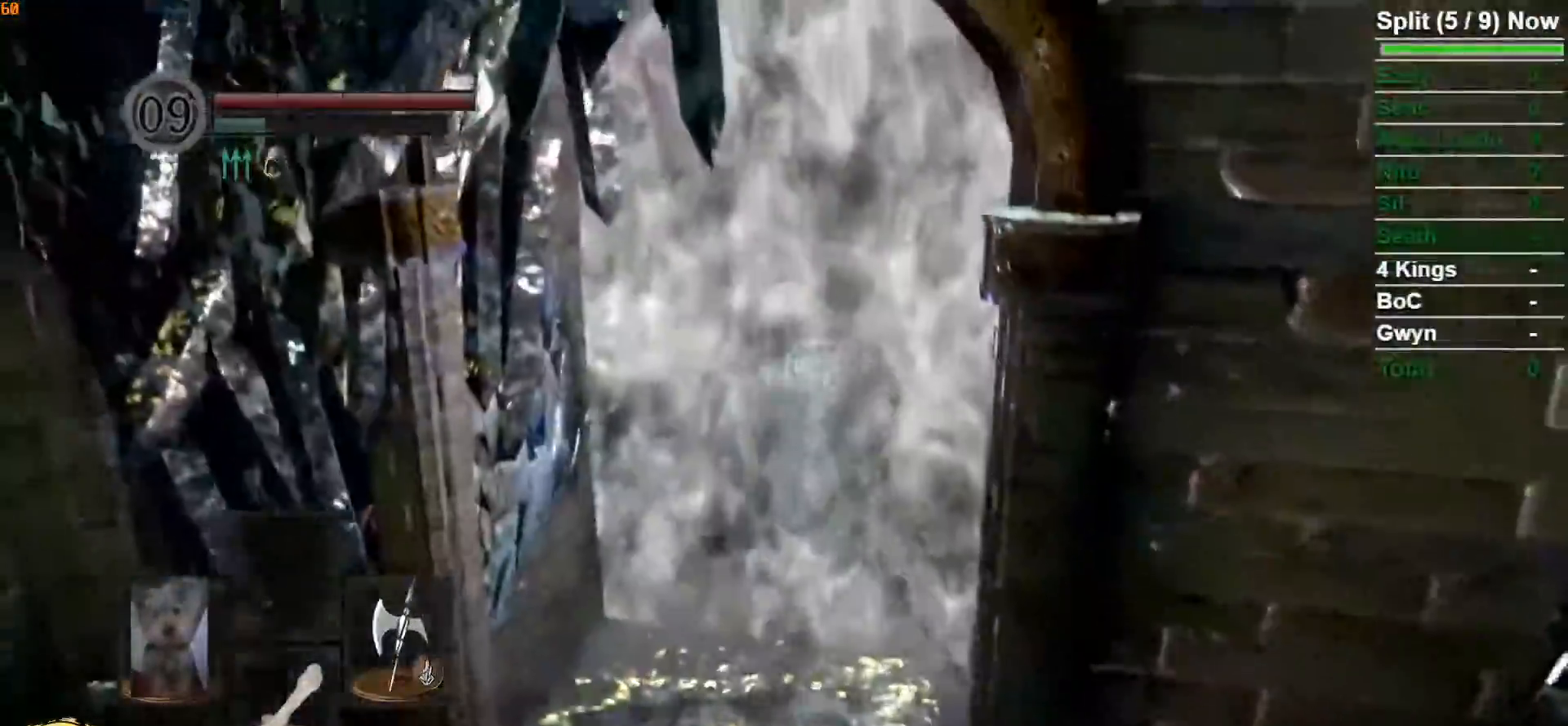
{"dt_ms": 500, "buttons": [], "left_stick": "center", "right_stick": "center", "events": [[67, "A", "up"], [133, "A", "down"], [250, "A", "up"], [300, "left_stick", "center"]]}
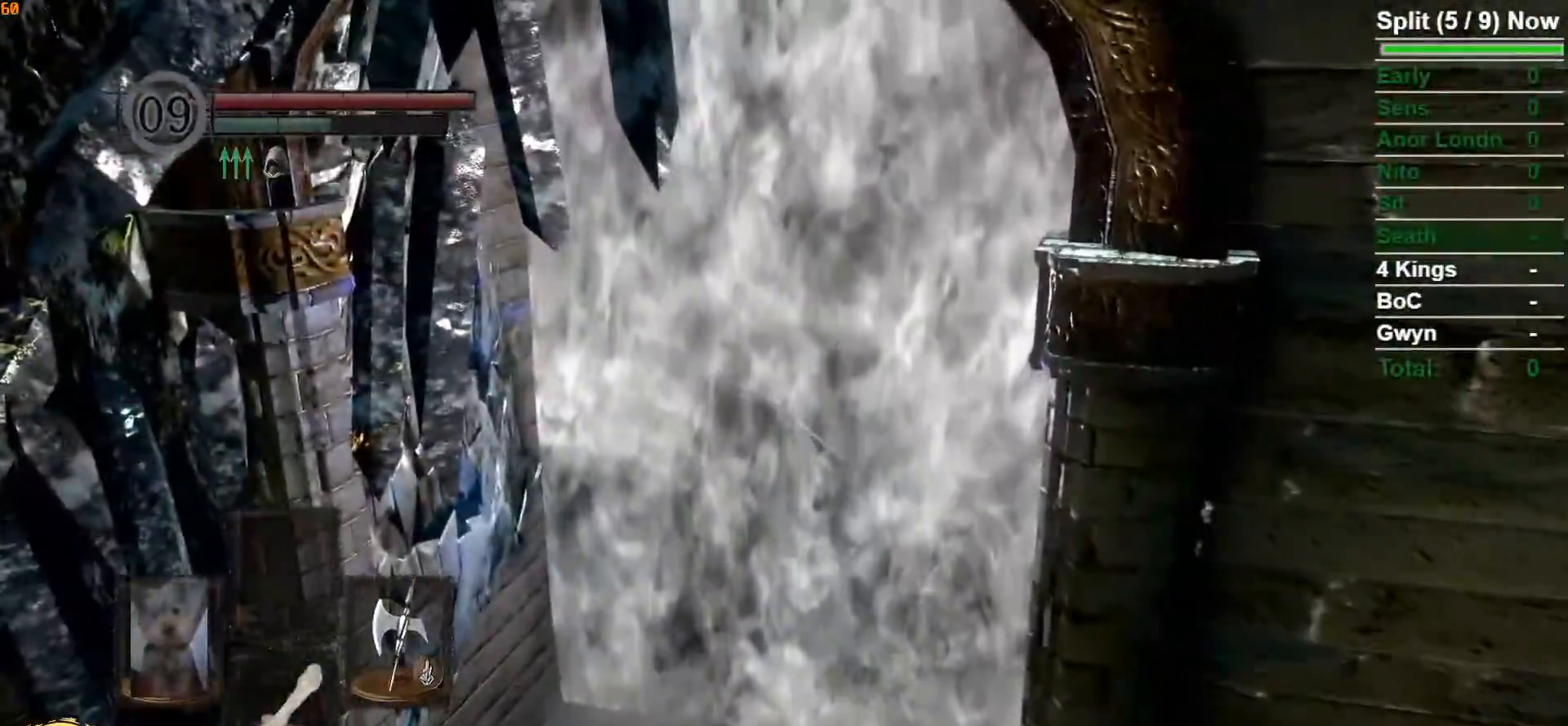
{"dt_ms": 500, "buttons": [], "left_stick": "center", "right_stick": "center", "events": [[150, "START", "down"], [283, "START", "up"], [383, "DPAD_RIGHT", "down"], [500, "DPAD_RIGHT", "up"]]}
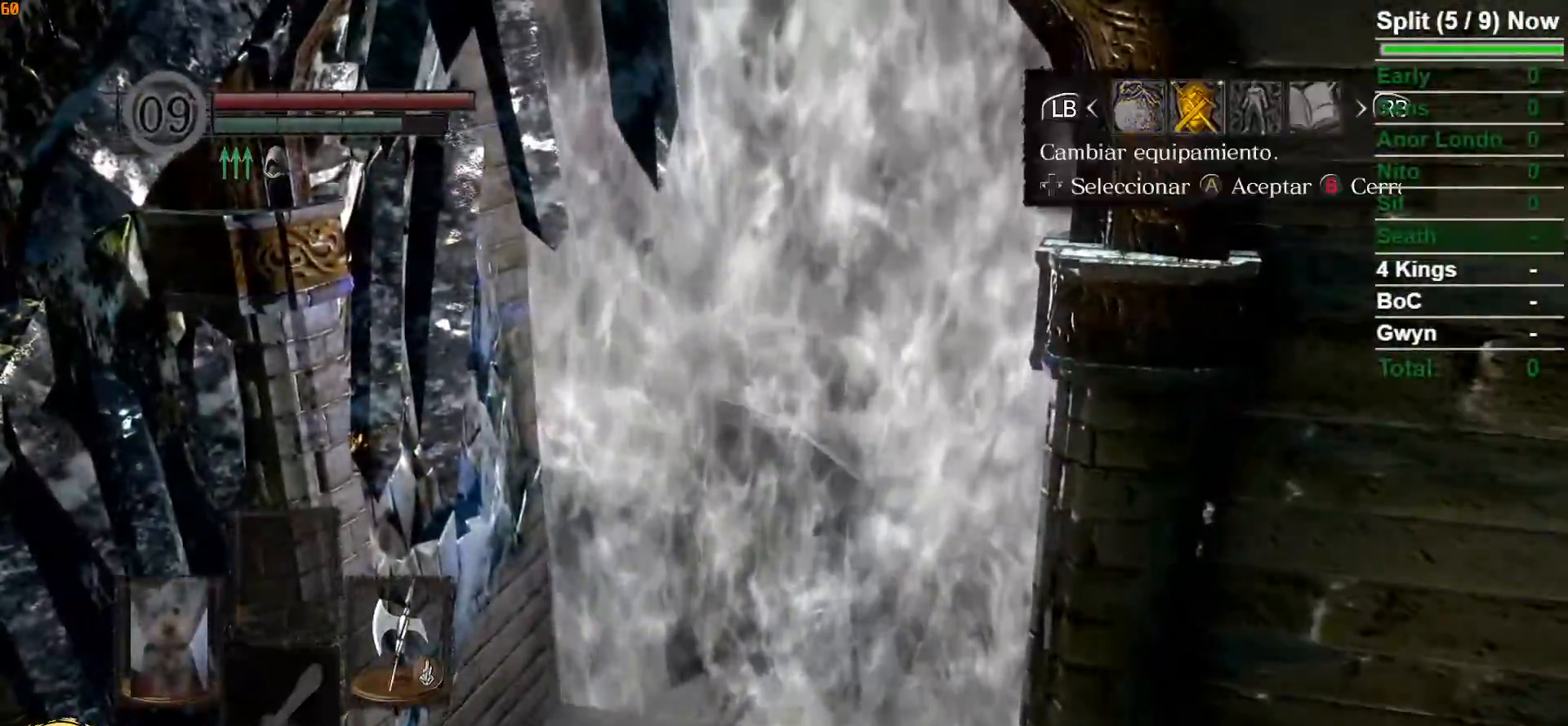
{"dt_ms": 500, "buttons": [], "left_stick": "center", "right_stick": "center", "events": [[17, "A", "down"], [133, "A", "up"], [300, "DPAD_UP", "down"], [417, "DPAD_UP", "up"]]}
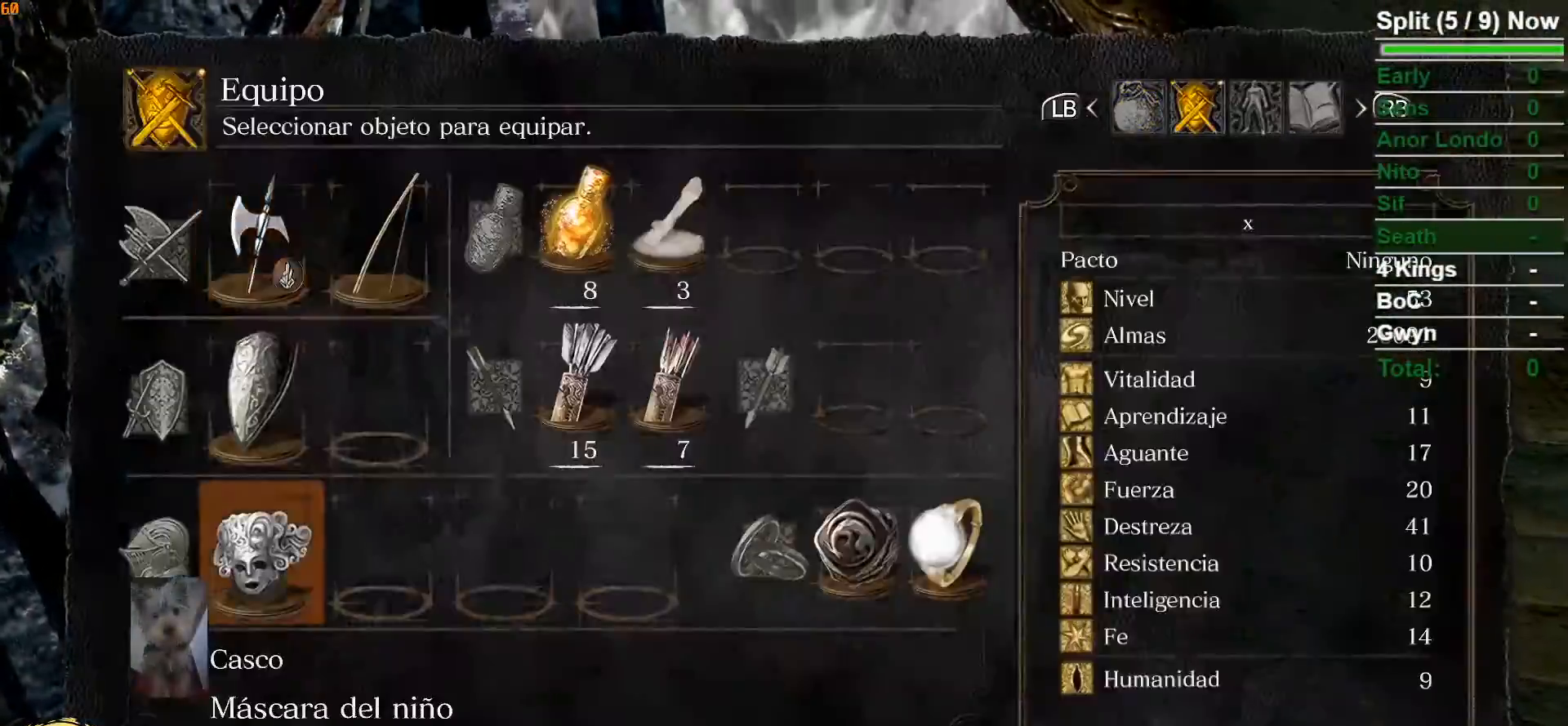
{"dt_ms": 500, "buttons": ["DPAD_LEFT"], "left_stick": "center", "right_stick": "center", "events": [[100, "DPAD_LEFT", "down"], [233, "DPAD_LEFT", "up"], [500, "DPAD_LEFT", "down"]]}
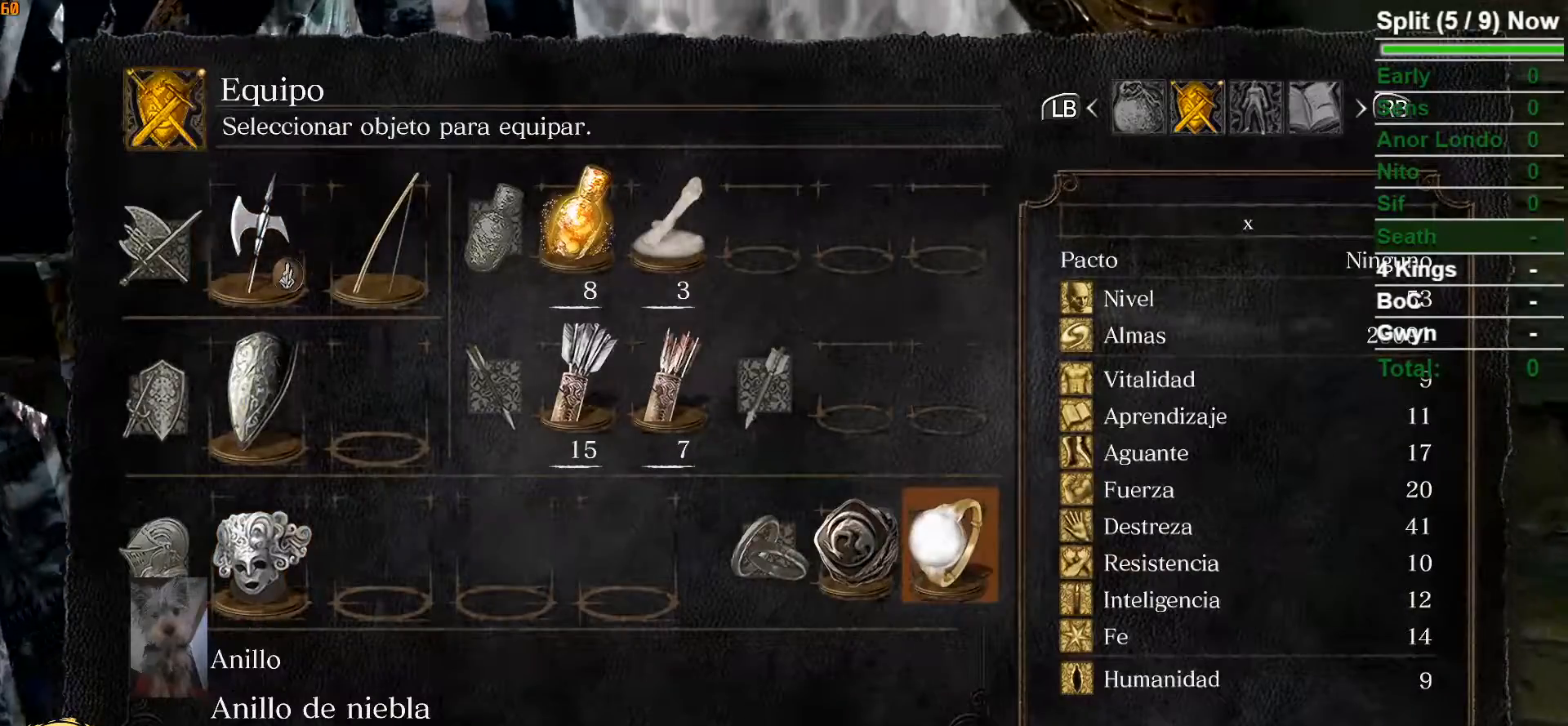
{"dt_ms": 500, "buttons": [], "left_stick": "center", "right_stick": "center", "events": [[117, "DPAD_LEFT", "up"], [150, "A", "down"], [267, "A", "up"]]}
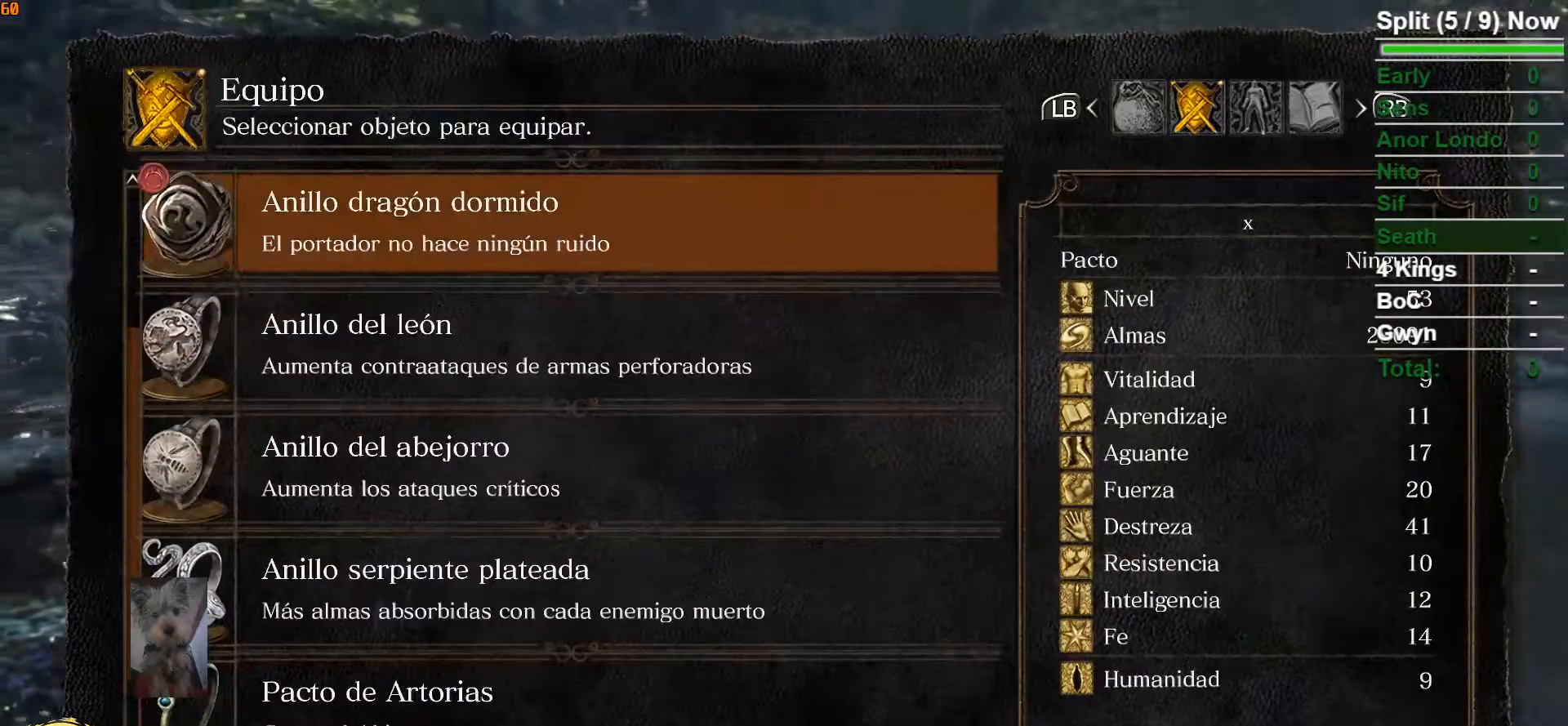
{"dt_ms": 500, "buttons": [], "left_stick": "center", "right_stick": "center", "events": [[167, "DPAD_UP", "down"], [267, "DPAD_UP", "up"]]}
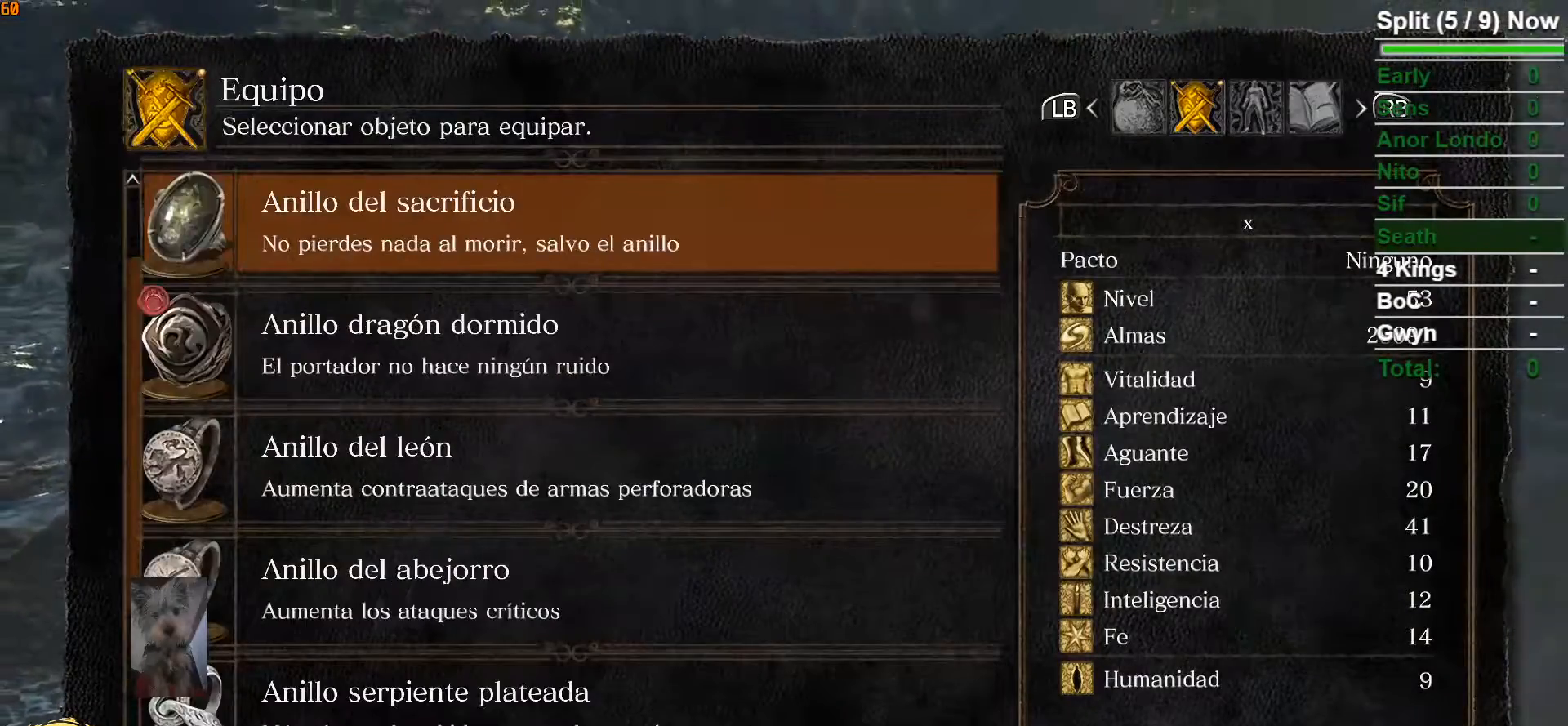
{"dt_ms": 500, "buttons": [], "left_stick": "center", "right_stick": "center", "events": [[50, "A", "down"], [167, "A", "up"]]}
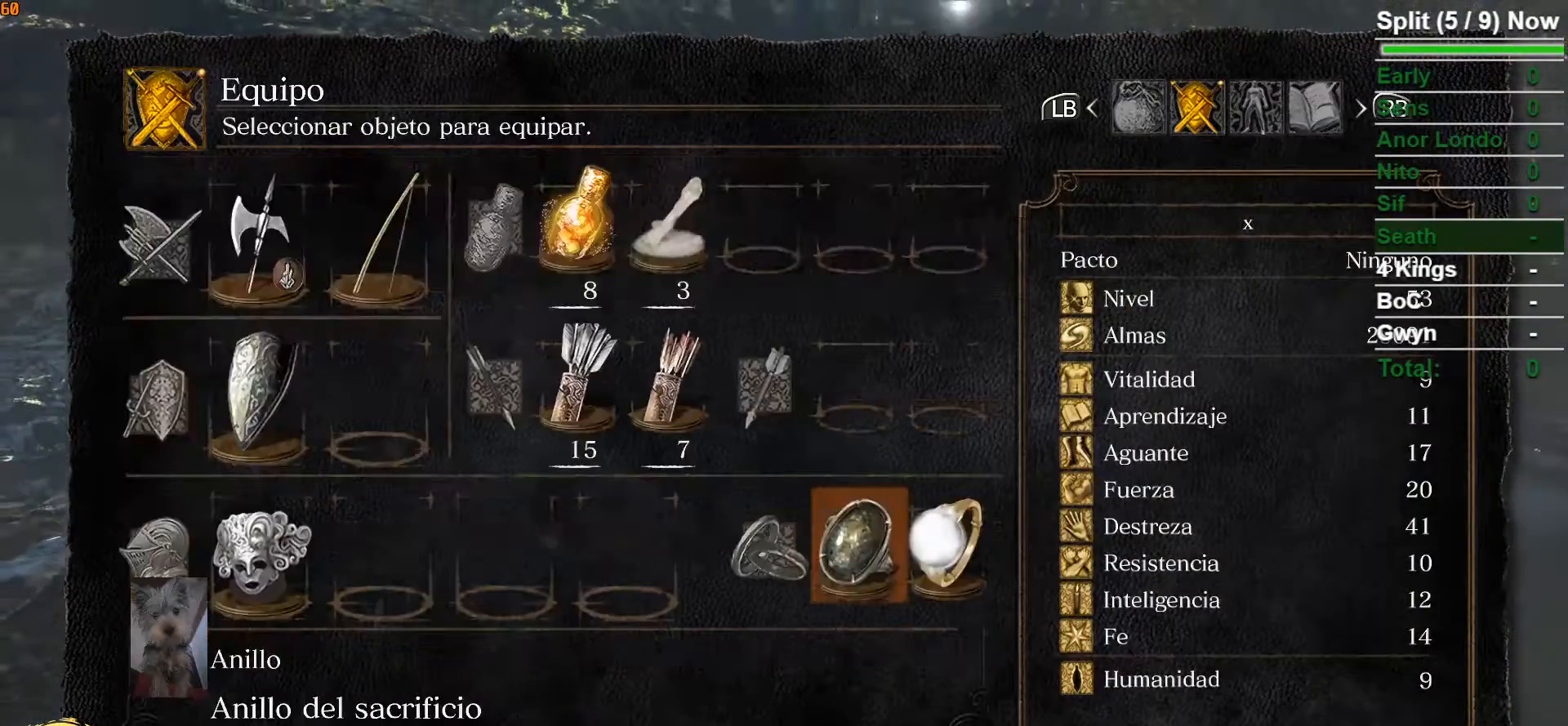
{"dt_ms": 1000, "buttons": ["B"], "left_stick": "up-right", "right_stick": "up-left"}
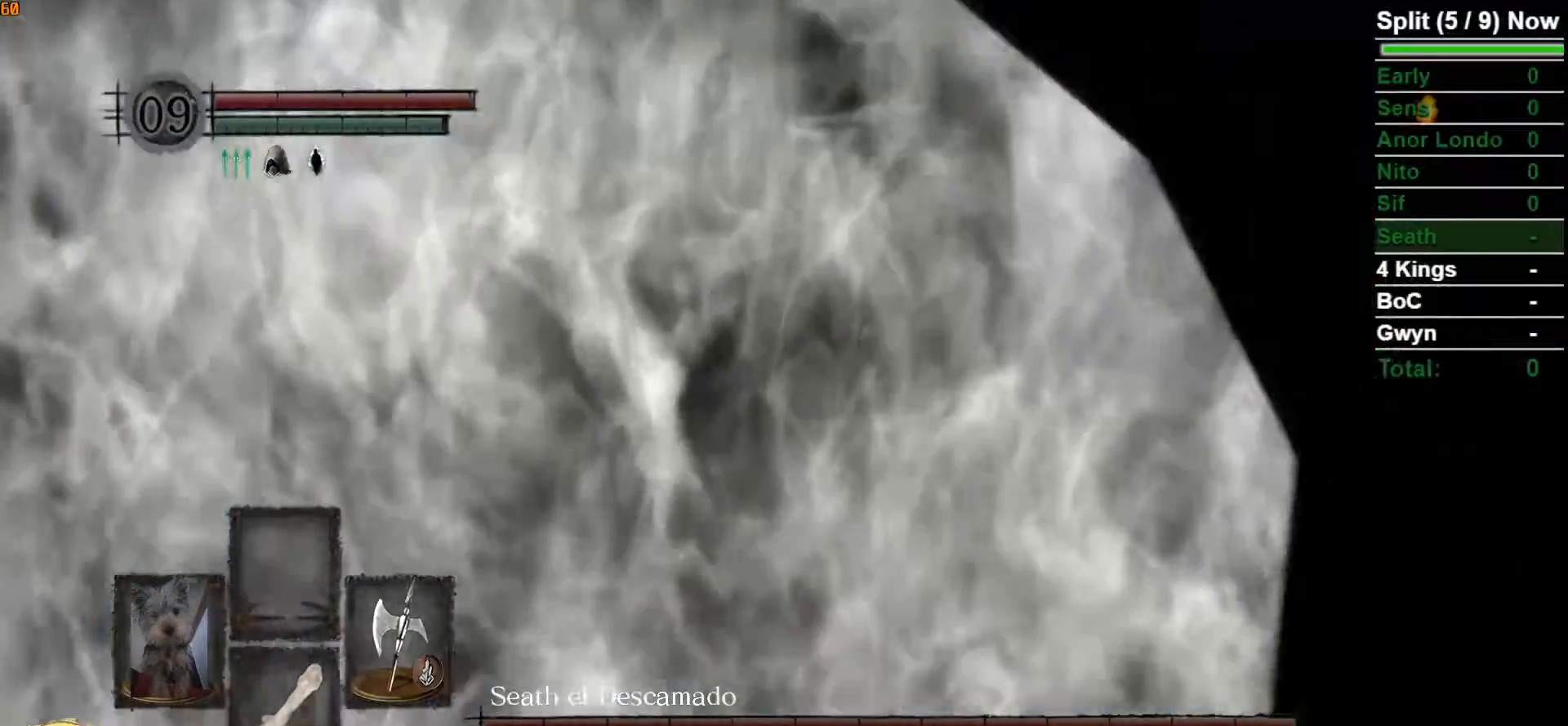
{"dt_ms": 500, "buttons": ["B"], "left_stick": "up-right", "right_stick": "up", "events": [[150, "right_stick", "center"], [467, "right_stick", "up"]]}
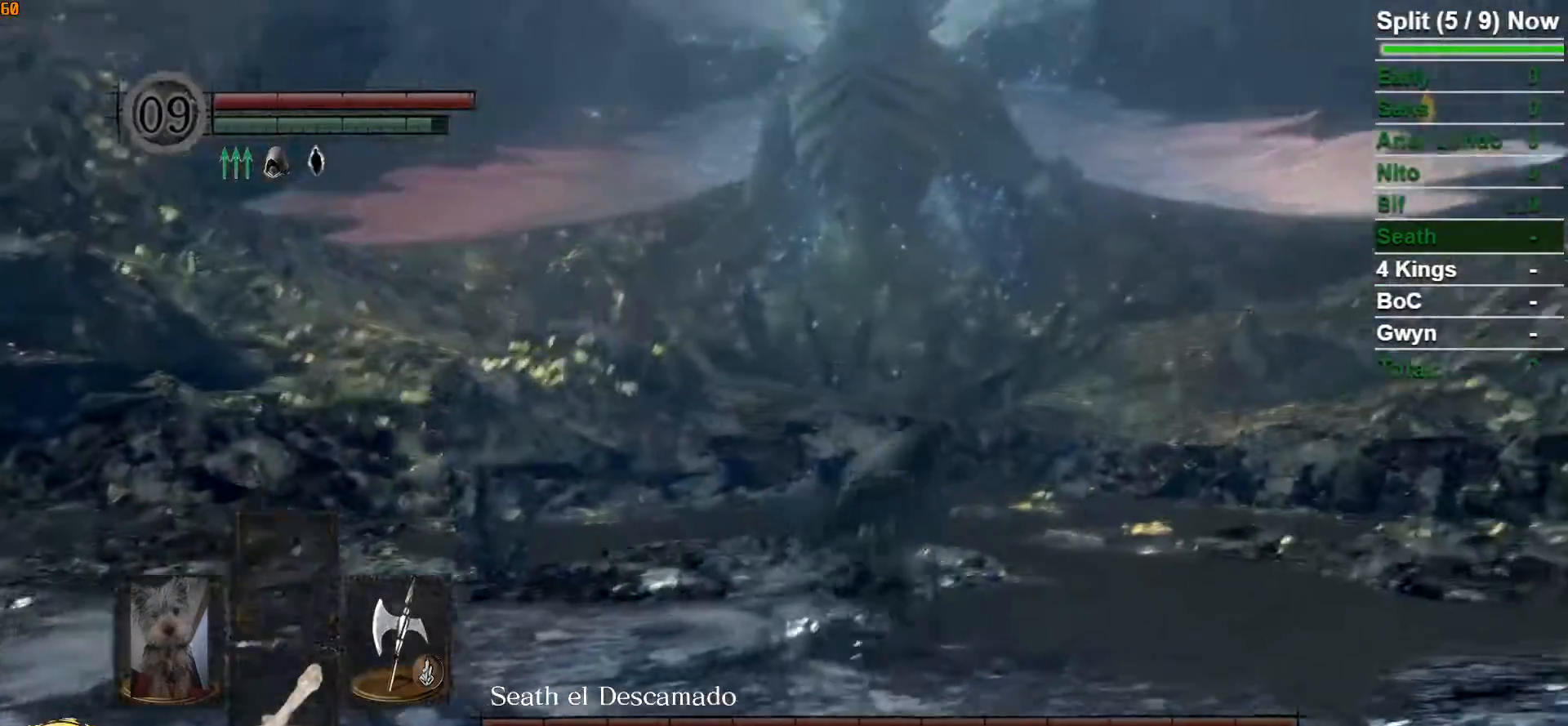
{"dt_ms": 500, "buttons": ["B"], "left_stick": "up", "right_stick": "center", "events": [[100, "right_stick", "center"], [450, "left_stick", "up"]]}
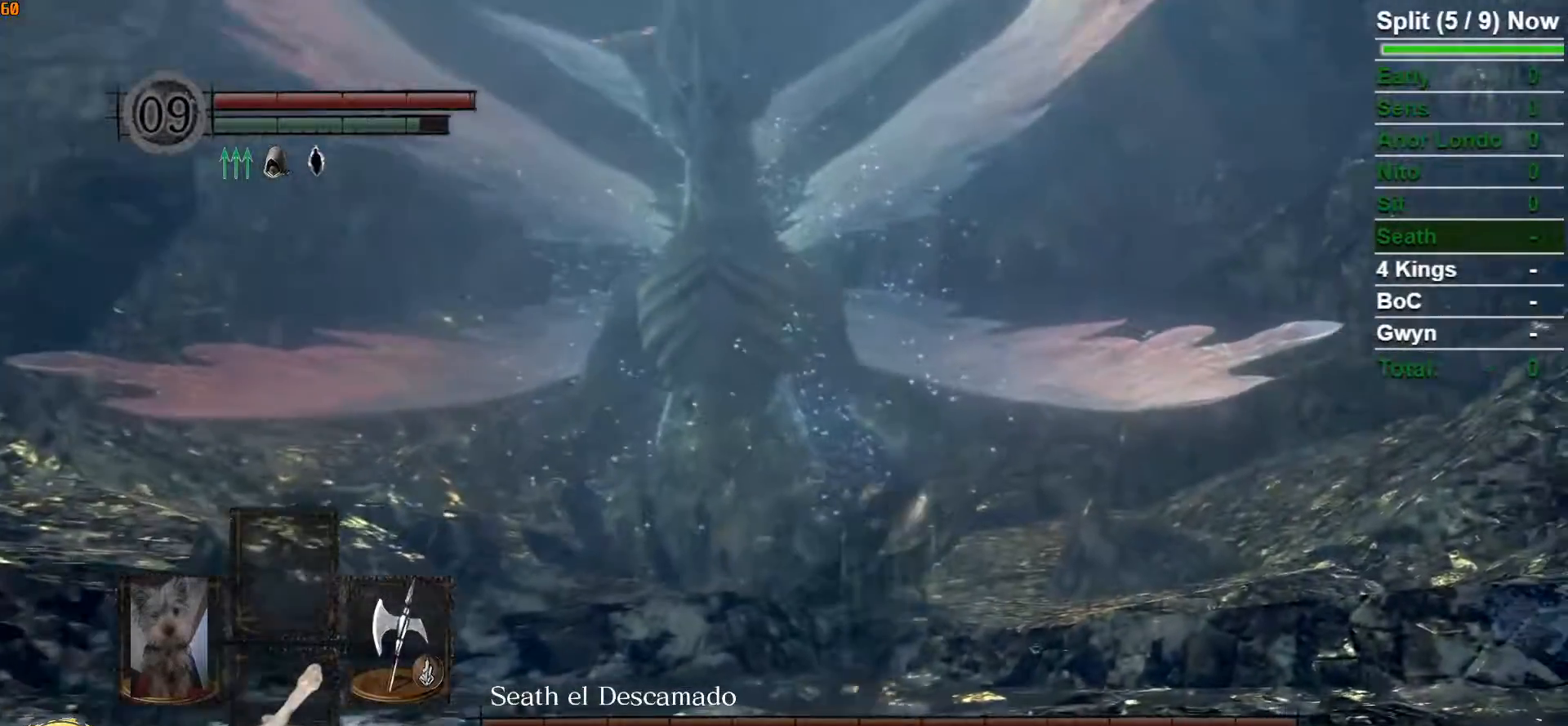
{"dt_ms": 500, "buttons": ["B"], "left_stick": "up", "right_stick": "center", "events": [[33, "right_stick", "left"], [250, "right_stick", "center"]]}
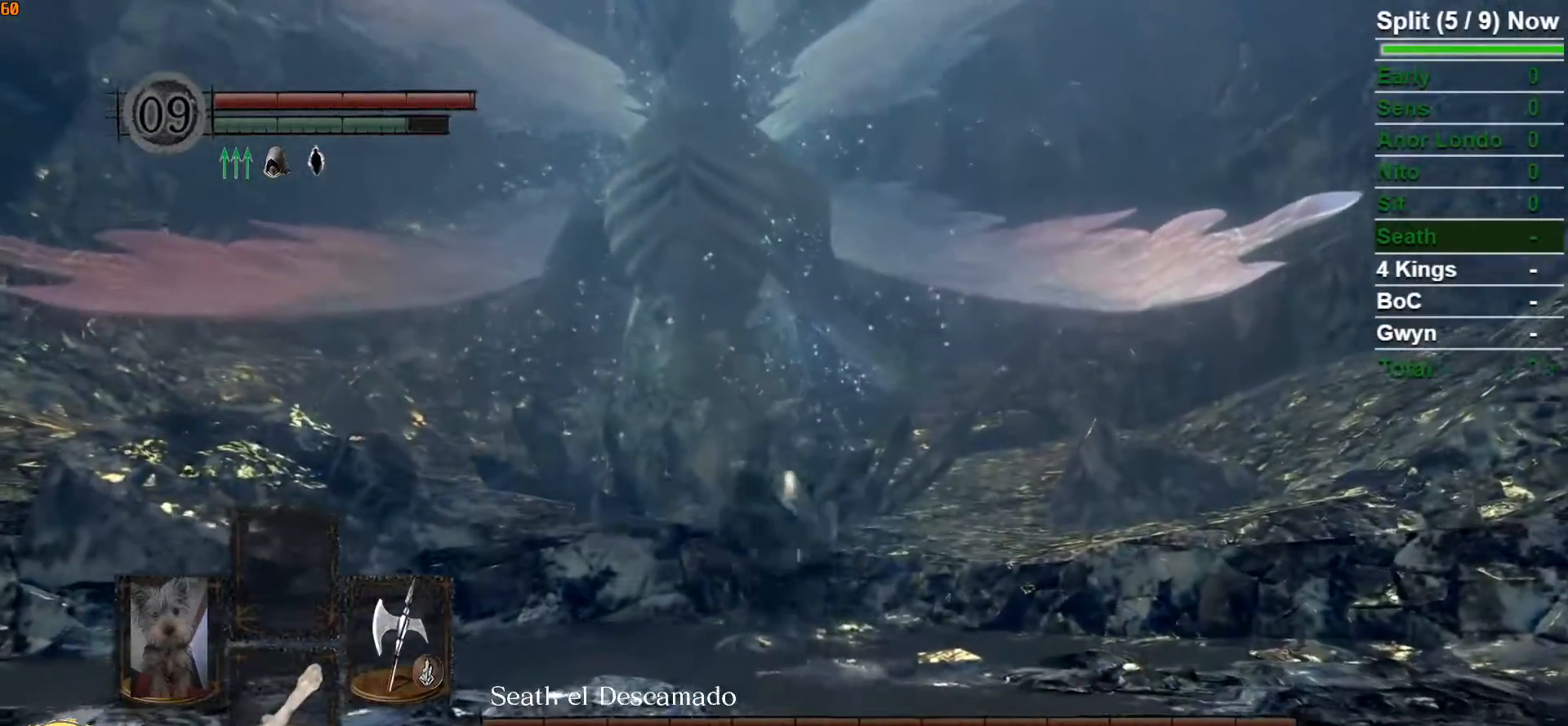
{"dt_ms": 500, "buttons": ["B"], "left_stick": "down", "right_stick": "center", "events": [[17, "left_stick", "left"], [167, "left_stick", "down"]]}
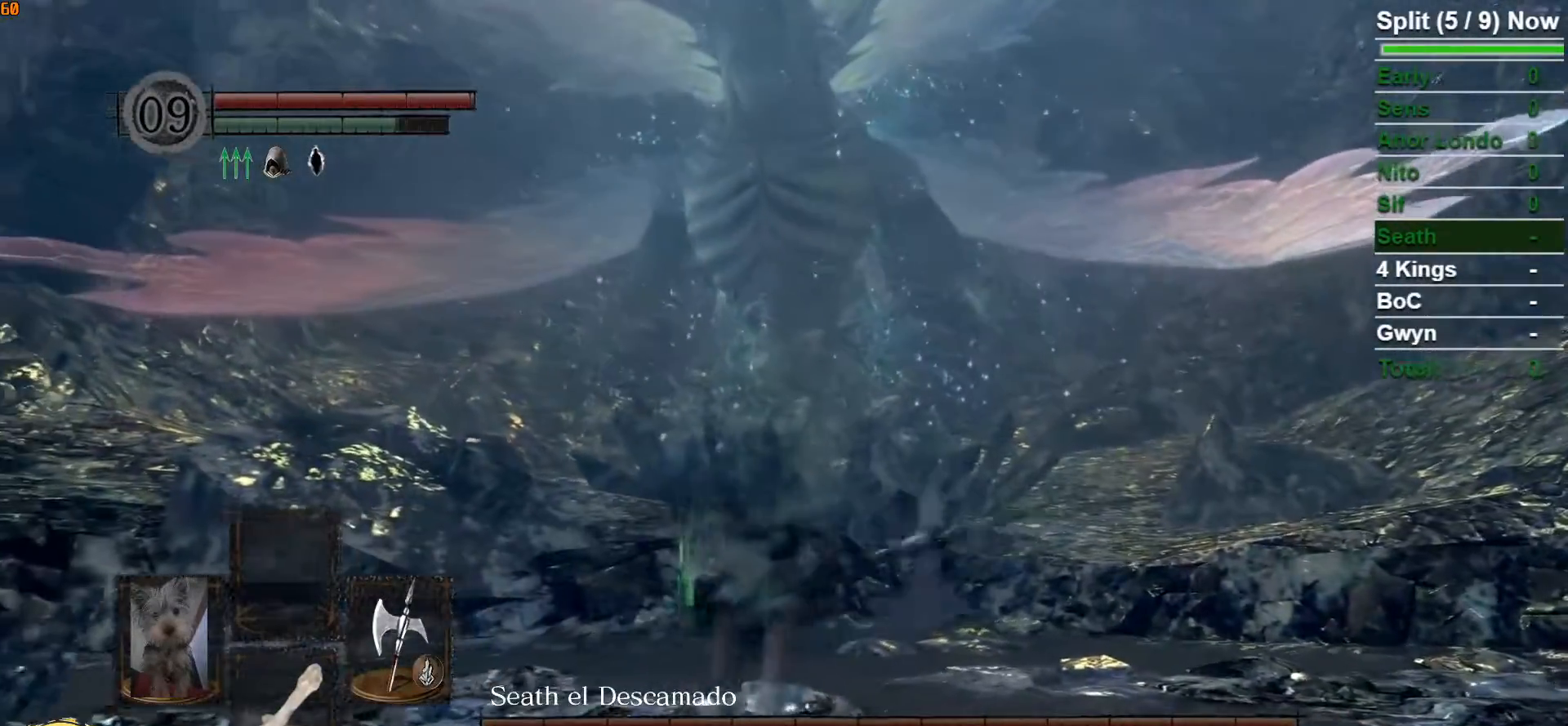
{"dt_ms": 500, "buttons": ["DPAD_RIGHT"], "left_stick": "center", "right_stick": "center", "events": [[50, "B", "up"], [233, "START", "down"], [317, "left_stick", "center"], [333, "START", "up"], [467, "DPAD_RIGHT", "down"]]}
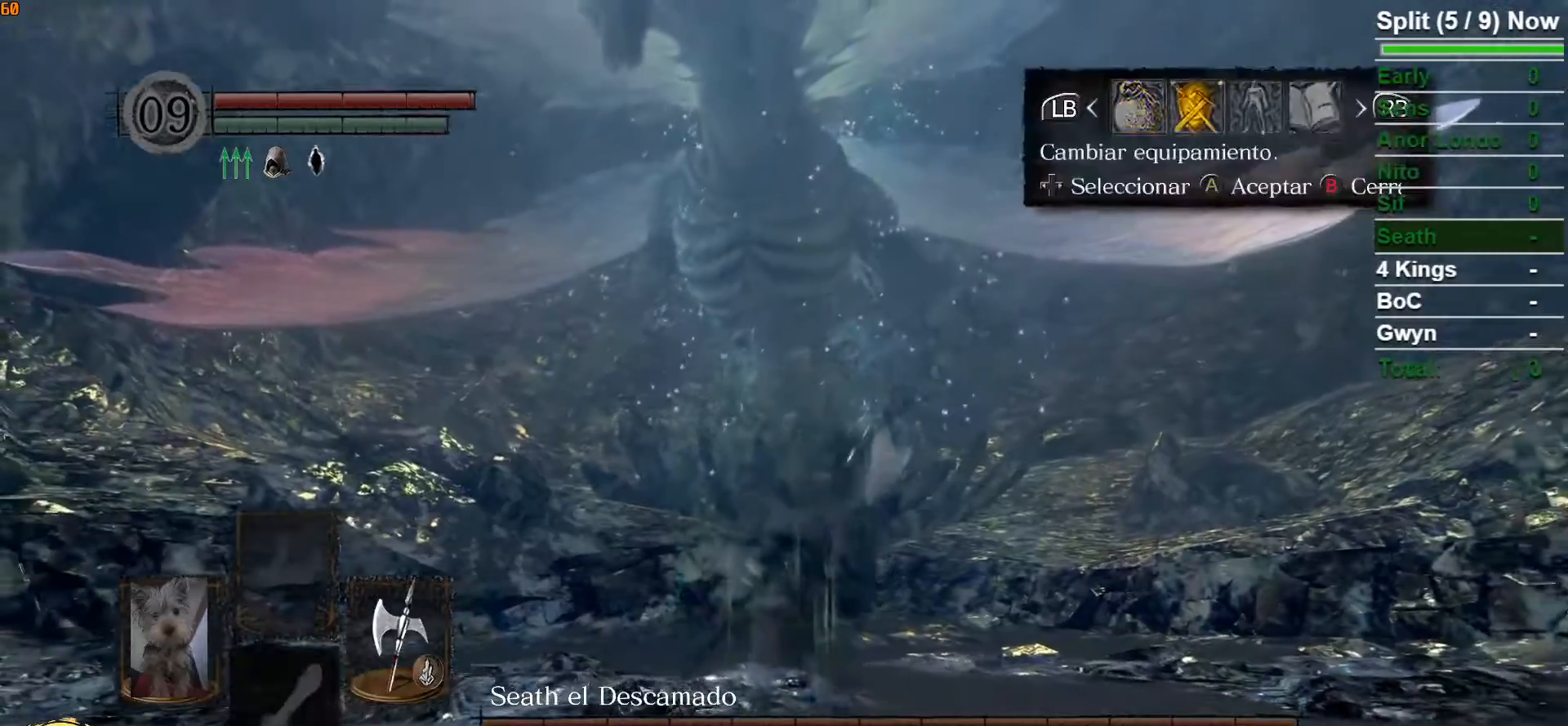
{"dt_ms": 500, "buttons": ["DPAD_RIGHT"], "left_stick": "center", "right_stick": "center", "events": [[50, "A", "down"], [67, "DPAD_RIGHT", "up"], [150, "A", "up"], [200, "DPAD_UP", "down"], [300, "DPAD_UP", "up"], [417, "DPAD_RIGHT", "down"]]}
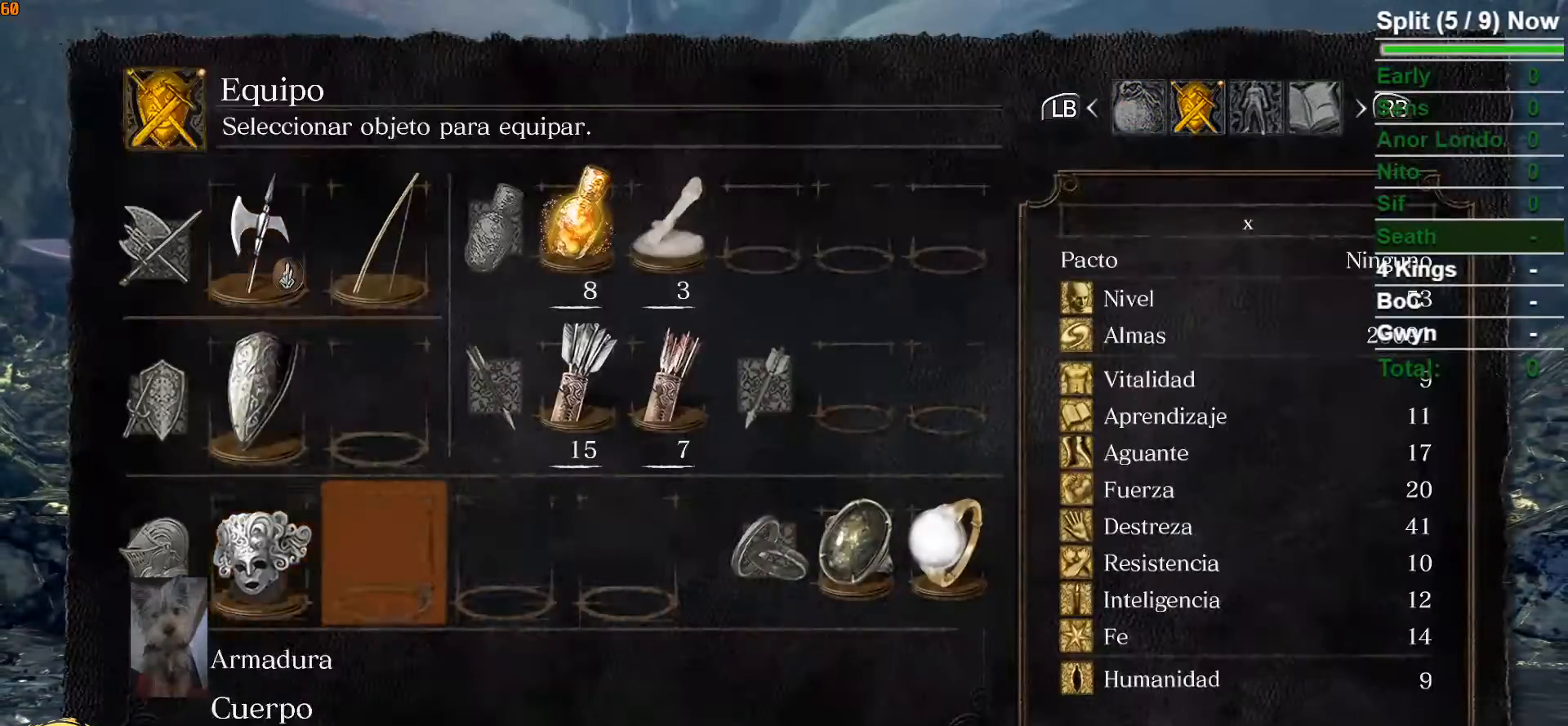
{"dt_ms": 500, "buttons": [], "left_stick": "center", "right_stick": "center", "events": [[33, "A", "down"], [33, "DPAD_RIGHT", "up"], [133, "A", "up"]]}
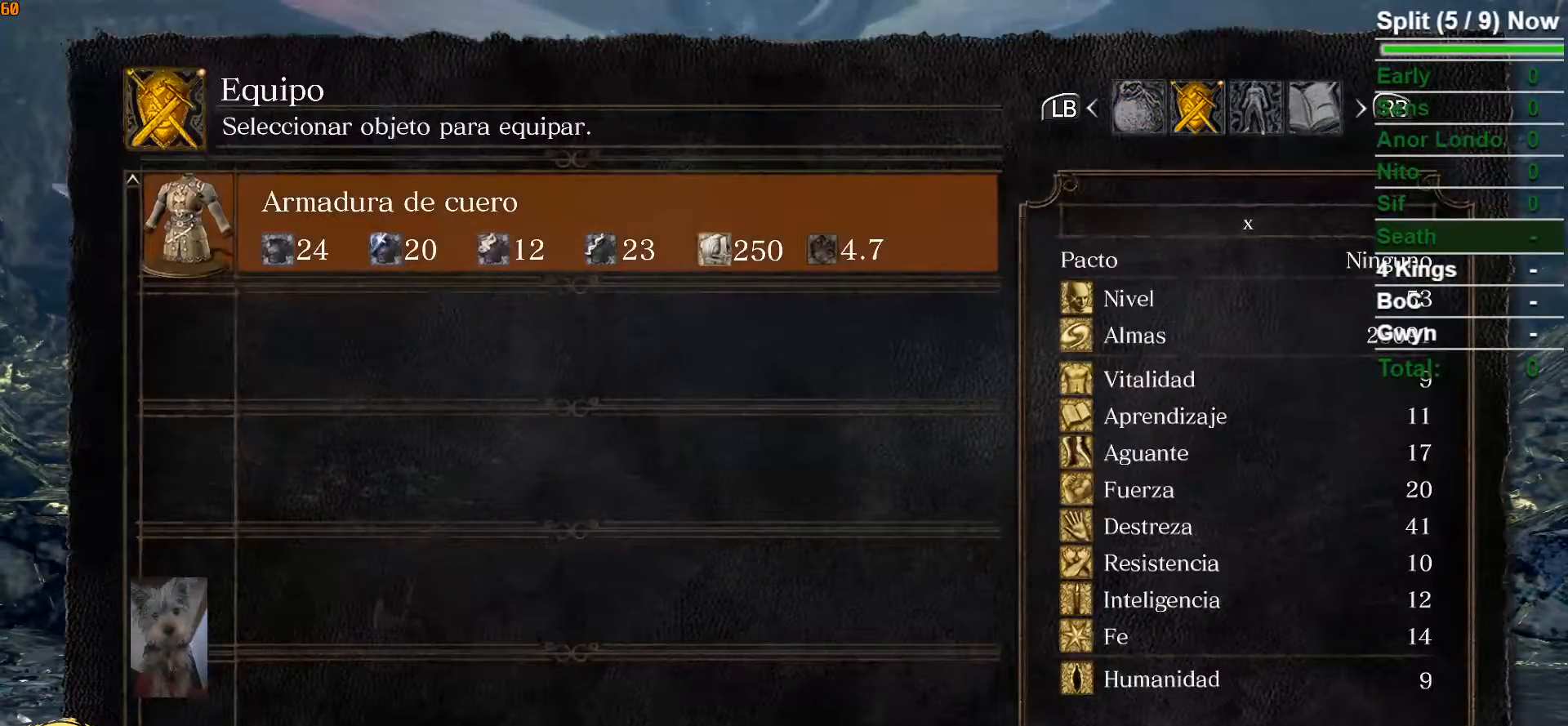
{"dt_ms": 500, "buttons": [], "left_stick": "center", "right_stick": "center", "events": []}